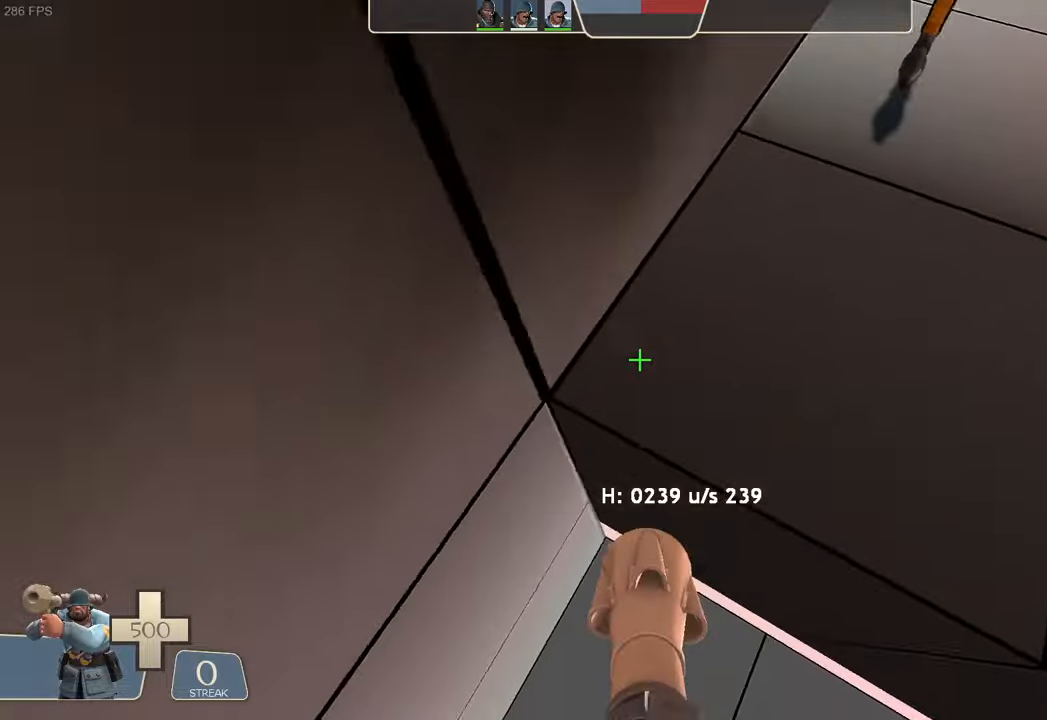
Gameplay with a controller (Xbox layout); each line is a JSON object with the inputs held at the frame after it (dt_ms = milliseconds from this image to that frame). "events" lists button and stick changes between this image and that frame as [ms after this image, input, new state], when the widget could be followed in between. Not read: L3 R3 SELECT.
{"dt_ms": 500, "buttons": ["L2"], "left_stick": "left", "right_stick": "right", "events": [[83, "left_stick", "center"], [183, "left_stick", "up-left"], [283, "left_stick", "center"], [350, "R2", "up"], [367, "right_stick", "center"], [417, "left_stick", "up-left"], [417, "right_stick", "right"], [467, "left_stick", "left"]]}
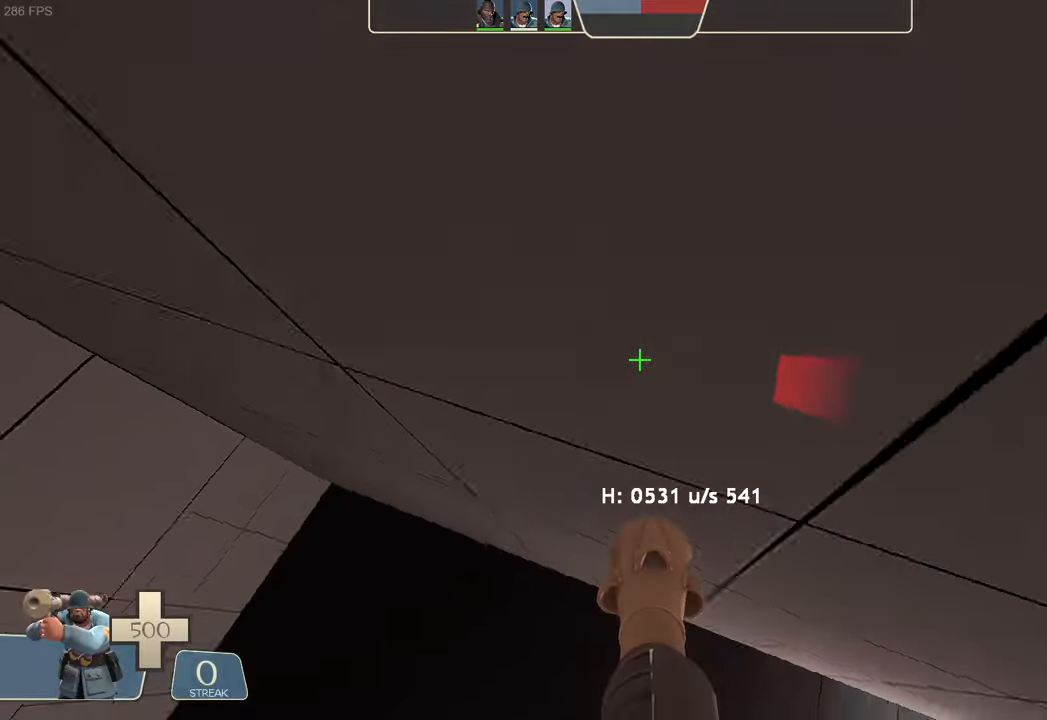
{"dt_ms": 500, "buttons": ["L2", "R2"], "left_stick": "left", "right_stick": "left", "events": [[267, "R2", "down"], [300, "right_stick", "left"]]}
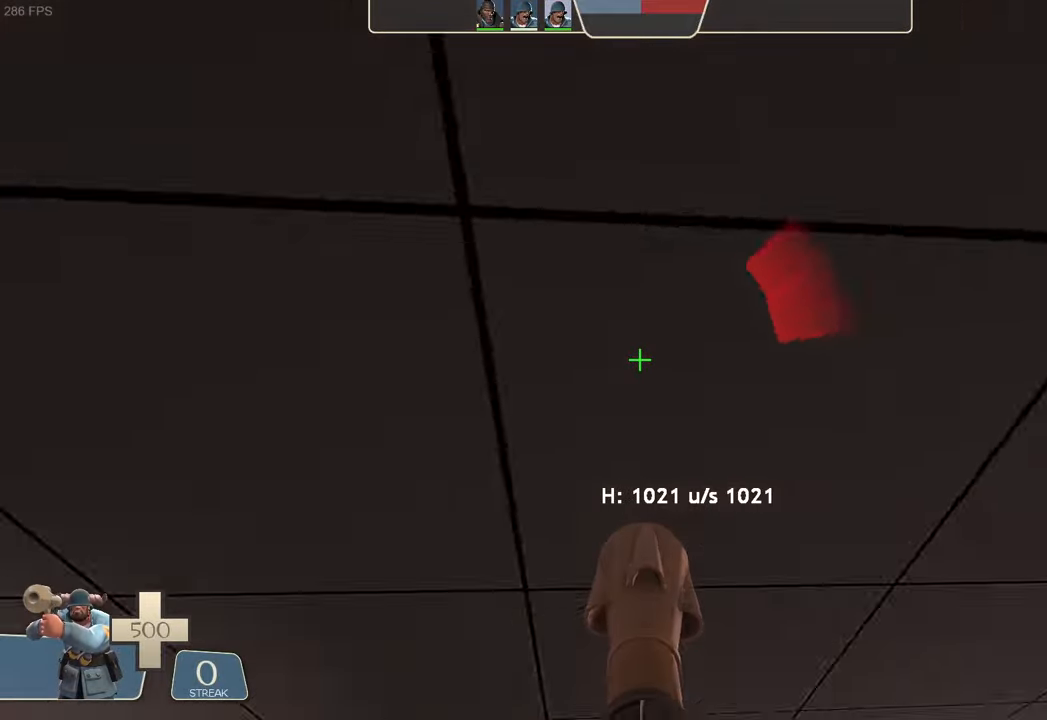
{"dt_ms": 500, "buttons": ["L2"], "left_stick": "center", "right_stick": "center", "events": [[100, "left_stick", "center"], [167, "left_stick", "up-right"], [333, "R2", "up"], [333, "right_stick", "center"], [500, "left_stick", "center"]]}
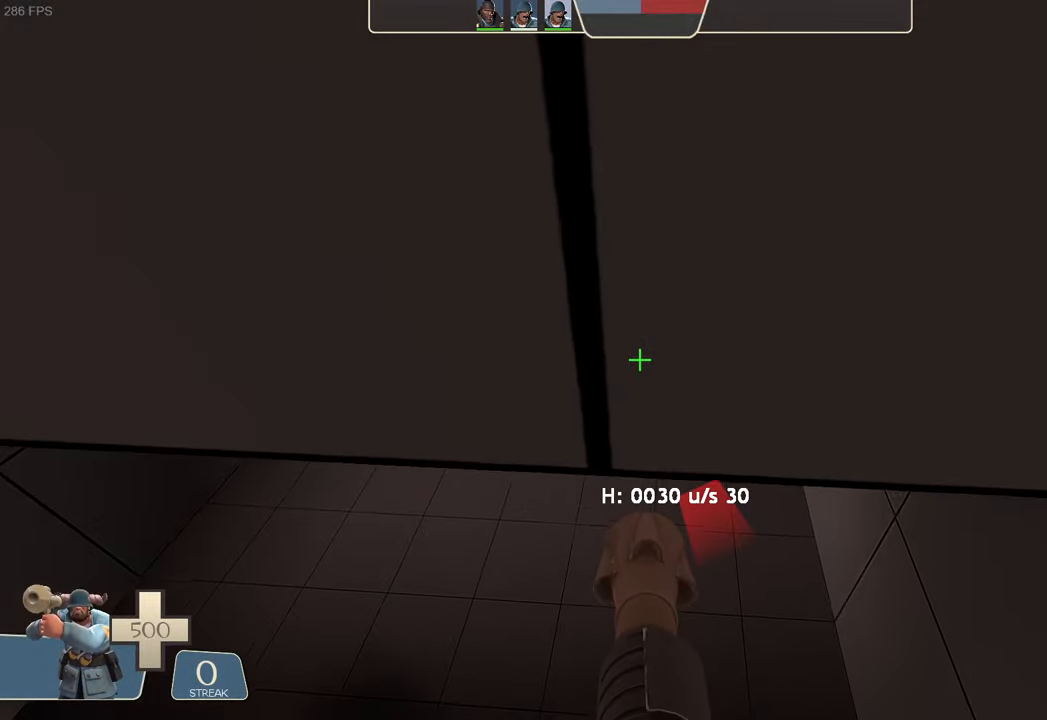
{"dt_ms": 500, "buttons": [], "left_stick": "up", "right_stick": "center", "events": [[67, "L2", "up"], [267, "left_stick", "up"]]}
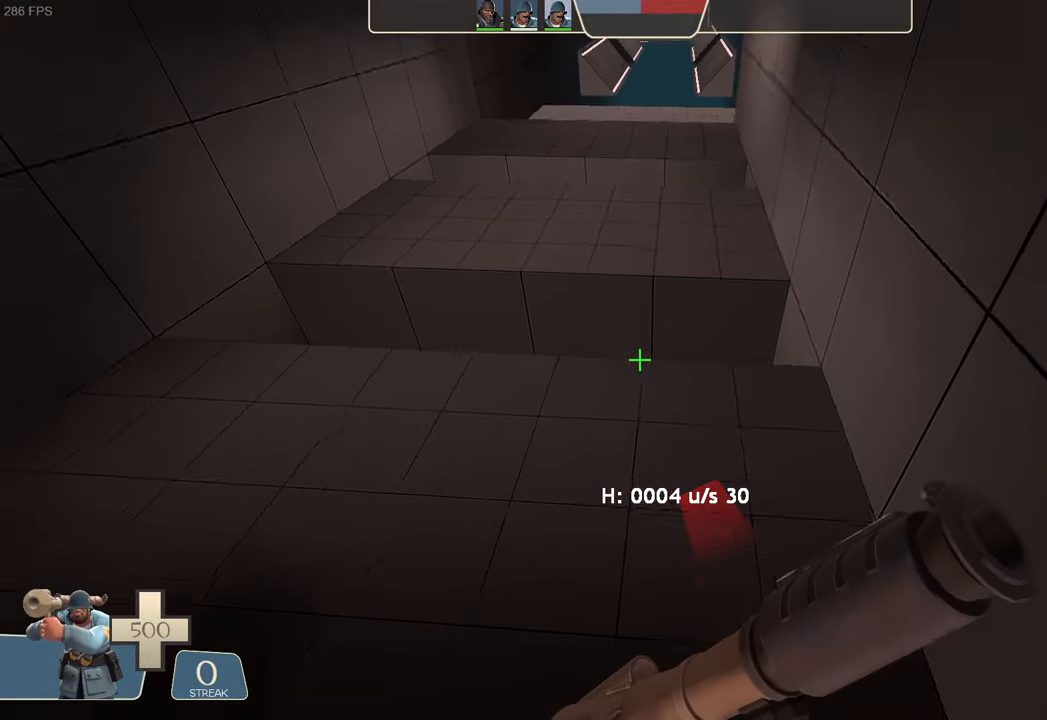
{"dt_ms": 500, "buttons": ["R1"], "left_stick": "up-left", "right_stick": "right", "events": [[117, "left_stick", "center"], [233, "right_stick", "right"], [283, "R1", "down"], [283, "START", "down"], [300, "START", "up"], [333, "R1", "up"], [433, "left_stick", "up-left"], [467, "R1", "down"]]}
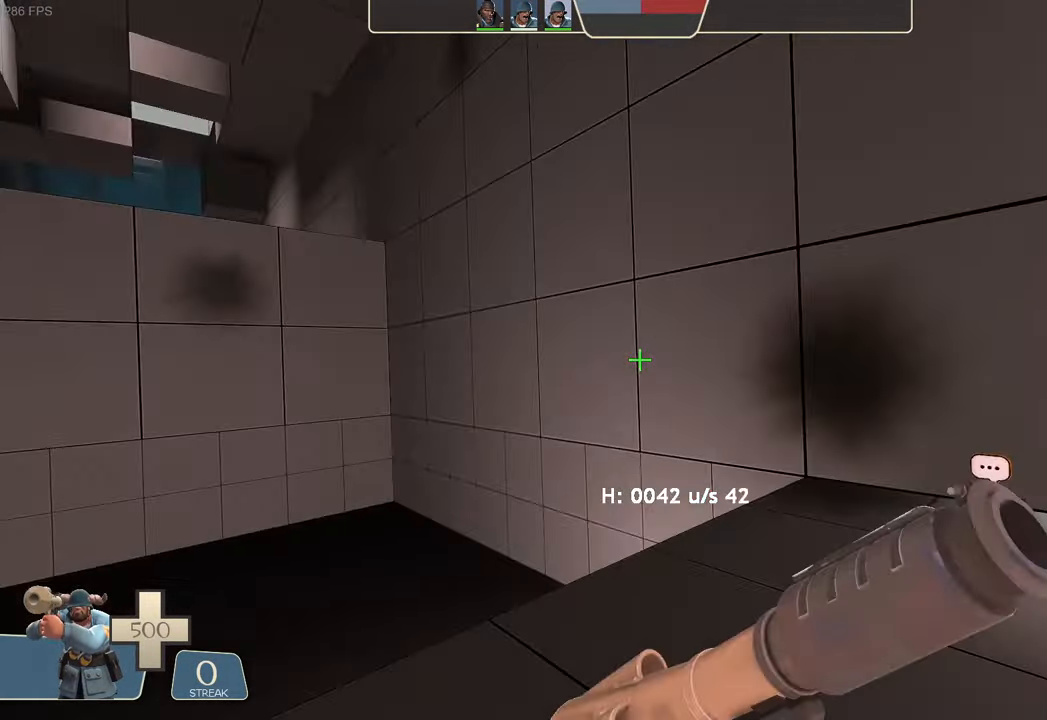
{"dt_ms": 1000, "buttons": [], "left_stick": "up", "right_stick": "up-right"}
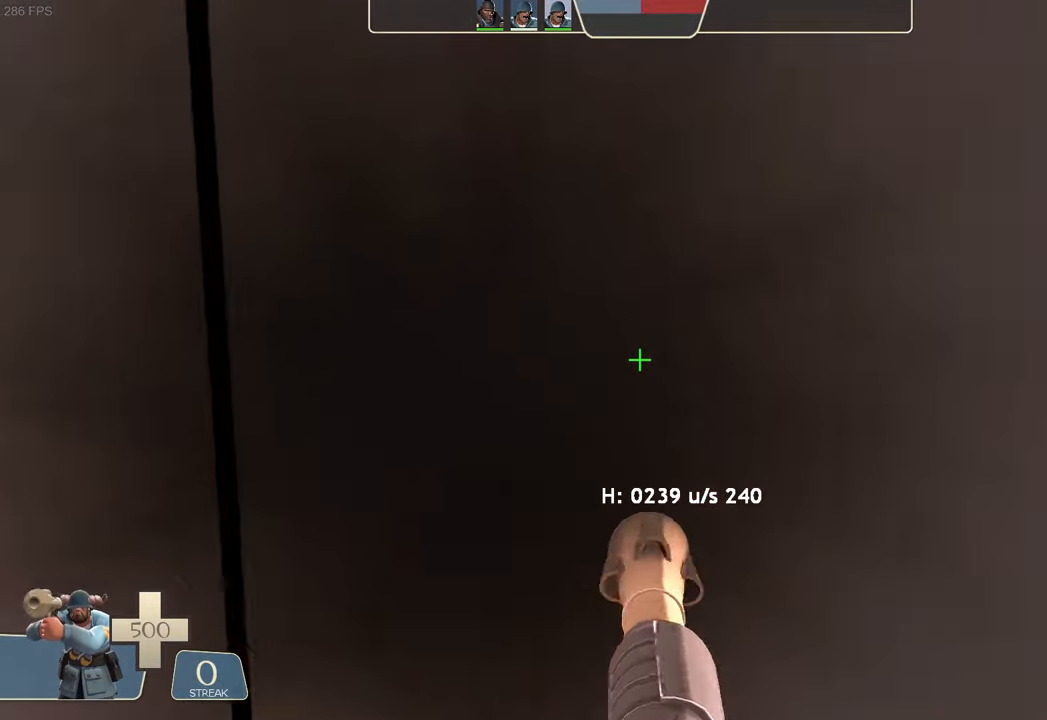
{"dt_ms": 500, "buttons": ["L1", "R2"], "left_stick": "left", "right_stick": "left", "events": [[50, "left_stick", "left"], [167, "left_stick", "down-left"], [200, "L1", "down"], [267, "left_stick", "center"], [283, "R2", "down"], [283, "right_stick", "down-left"], [317, "left_stick", "left"], [350, "right_stick", "left"]]}
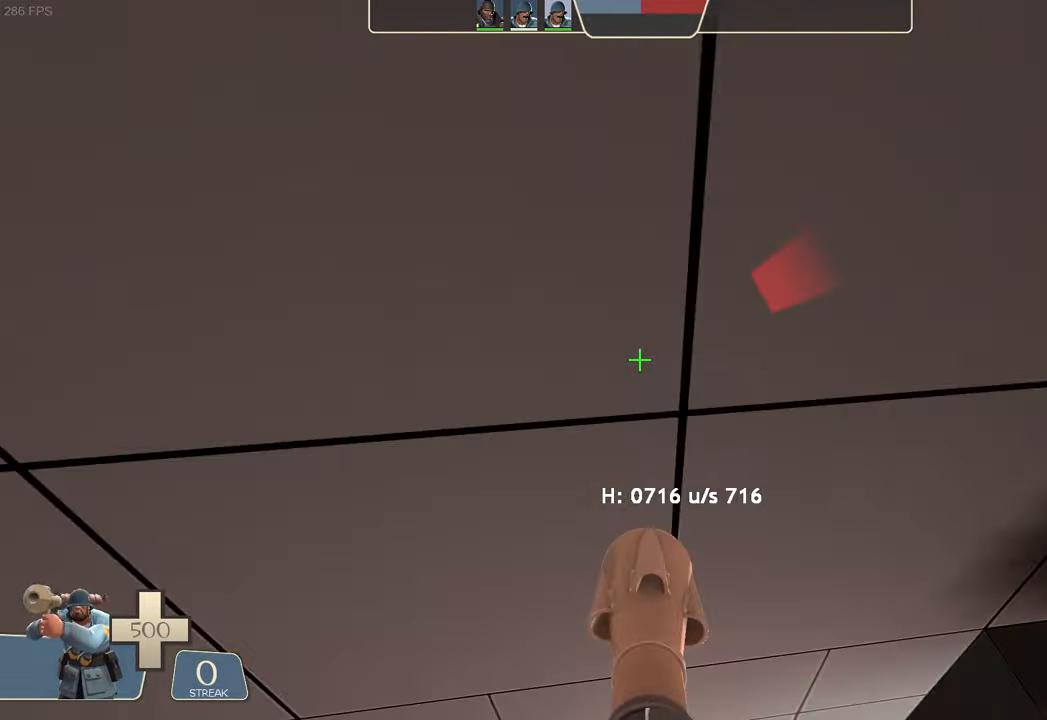
{"dt_ms": 500, "buttons": ["L1"], "left_stick": "up-right", "right_stick": "center", "events": [[17, "left_stick", "center"], [67, "left_stick", "up-left"], [167, "left_stick", "up-right"], [267, "right_stick", "up-left"], [367, "R2", "up"], [383, "right_stick", "center"]]}
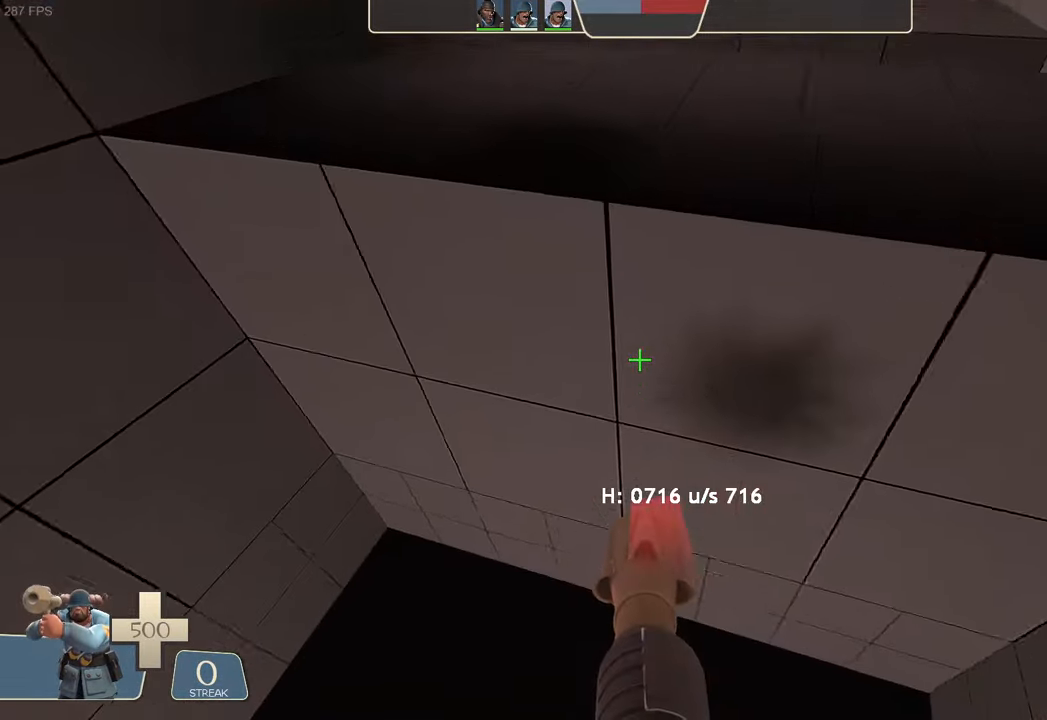
{"dt_ms": 500, "buttons": ["L1"], "left_stick": "right", "right_stick": "center", "events": [[217, "R2", "down"], [267, "right_stick", "down"], [450, "left_stick", "right"], [484, "R2", "up"], [500, "right_stick", "center"]]}
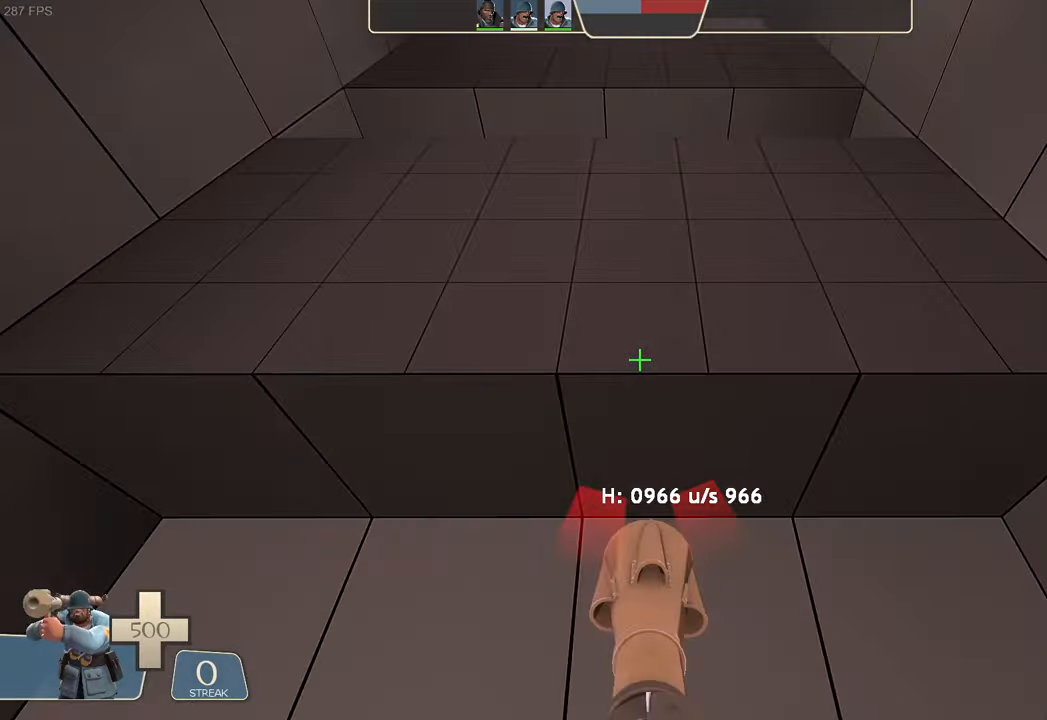
{"dt_ms": 500, "buttons": ["L1"], "left_stick": "center", "right_stick": "up", "events": [[217, "left_stick", "center"], [467, "right_stick", "up"]]}
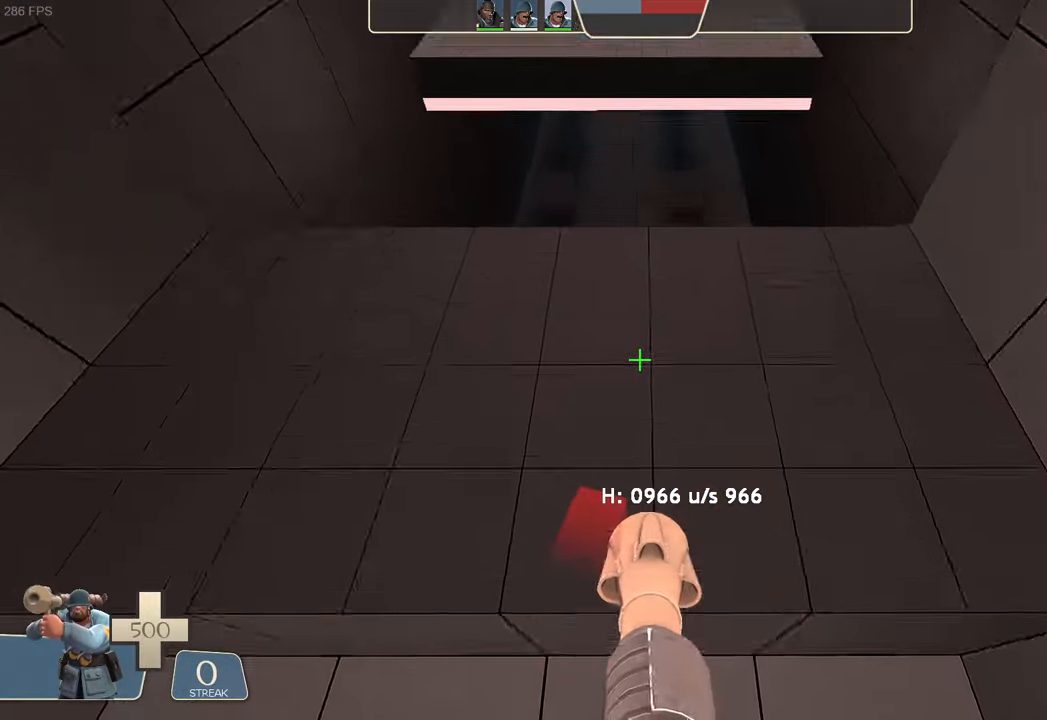
{"dt_ms": 500, "buttons": ["L1"], "left_stick": "center", "right_stick": "center", "events": [[67, "left_stick", "up-left"], [67, "right_stick", "center"], [134, "R2", "down"], [134, "right_stick", "down"], [334, "R2", "up"], [334, "left_stick", "center"], [334, "right_stick", "center"]]}
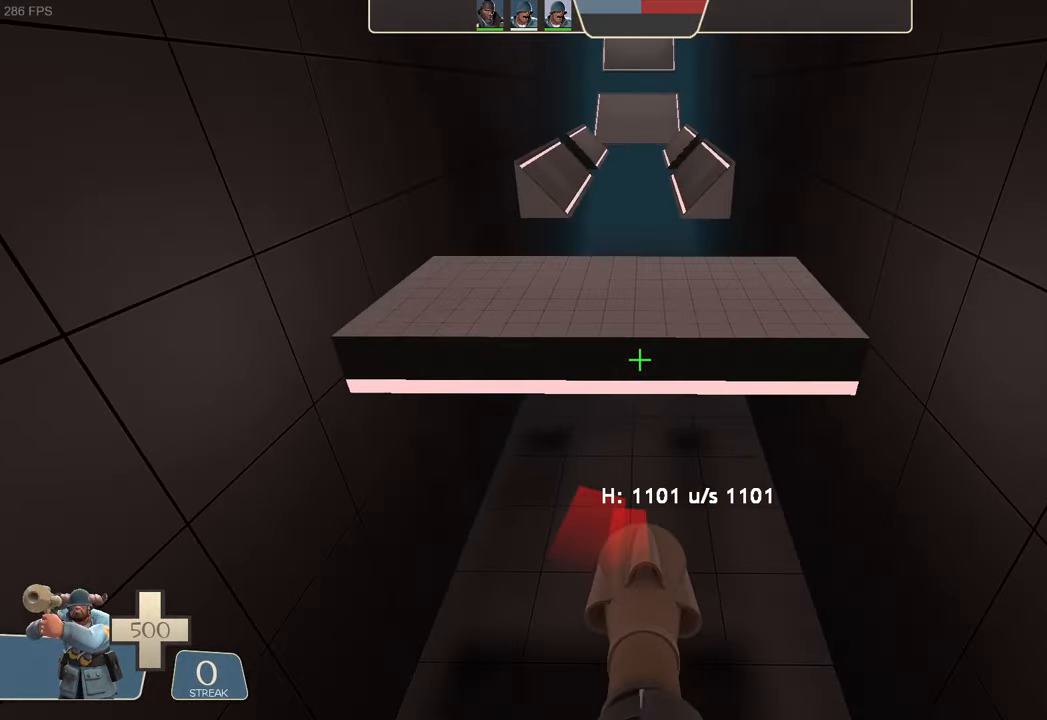
{"dt_ms": 500, "buttons": ["L1"], "left_stick": "center", "right_stick": "center", "events": []}
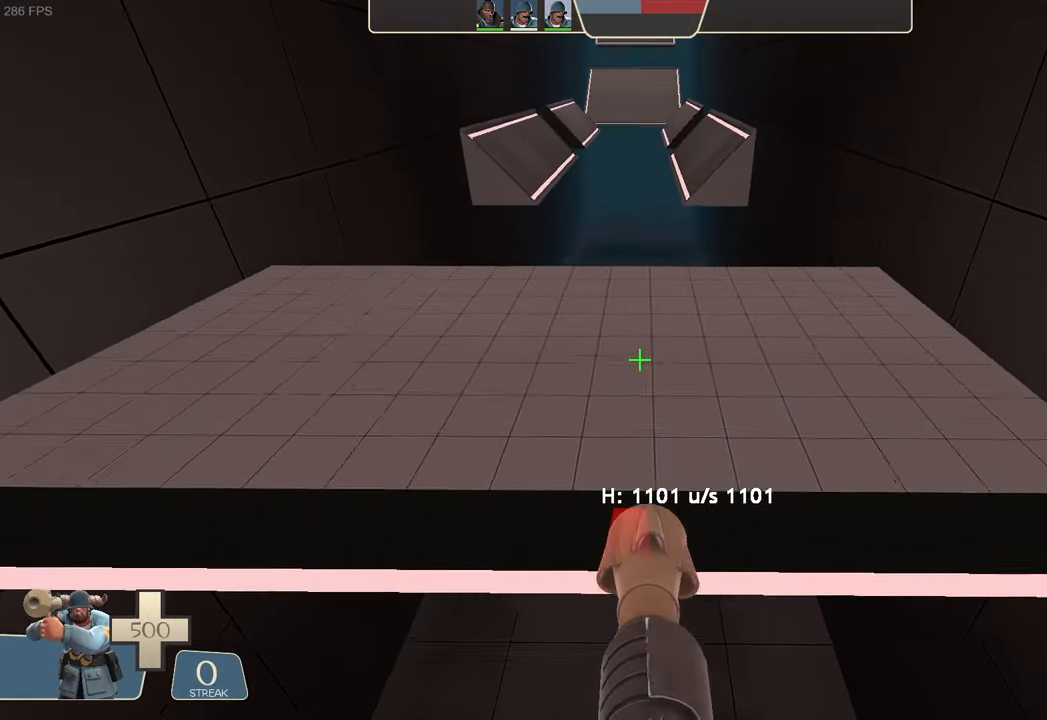
{"dt_ms": 500, "buttons": ["L1", "R2"], "left_stick": "center", "right_stick": "down", "events": [[34, "DPAD_LEFT", "down"], [34, "DPAD_UP", "down"], [50, "DPAD_DOWN", "down"], [50, "DPAD_LEFT", "up"], [50, "DPAD_UP", "up"], [50, "R2", "down"], [50, "right_stick", "up"], [134, "R2", "up"], [150, "DPAD_DOWN", "up"], [217, "right_stick", "center"], [267, "R2", "down"], [300, "right_stick", "down"]]}
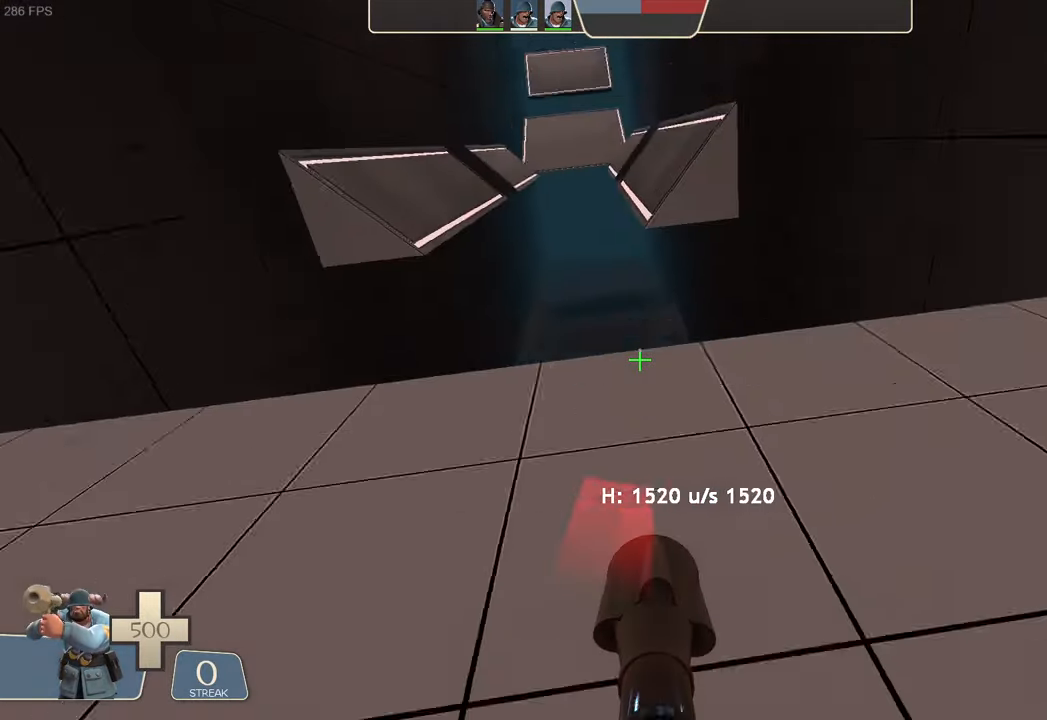
{"dt_ms": 500, "buttons": ["L1"], "left_stick": "center", "right_stick": "center", "events": [[34, "R2", "up"], [50, "right_stick", "center"]]}
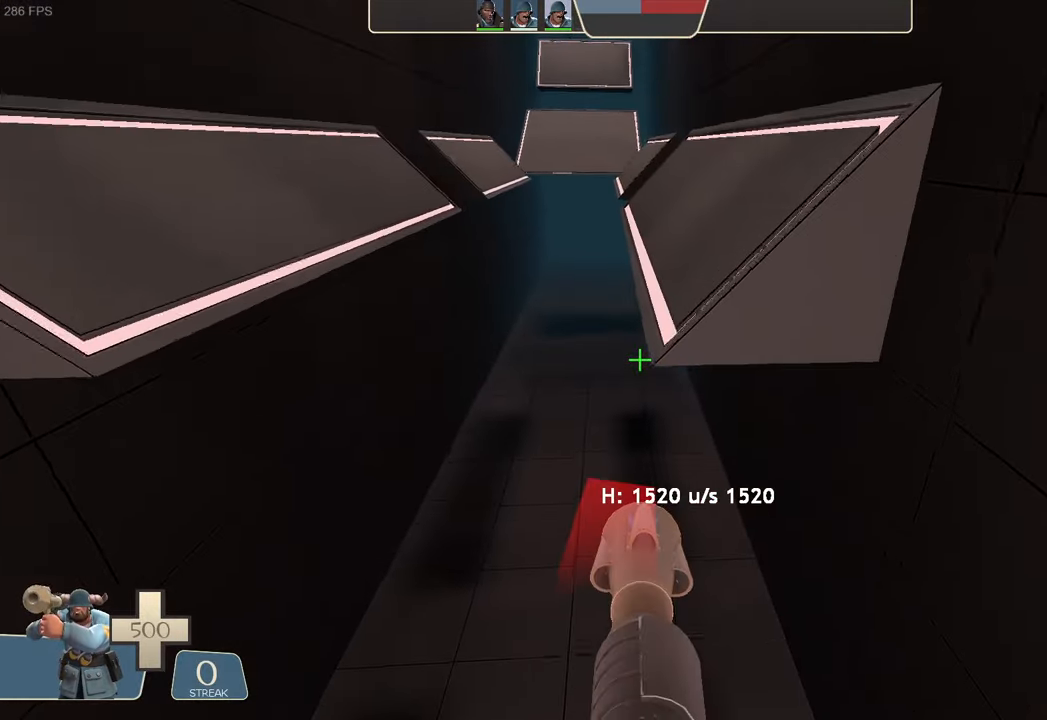
{"dt_ms": 500, "buttons": ["L1"], "left_stick": "right", "right_stick": "up-right", "events": [[134, "left_stick", "right"], [334, "right_stick", "left"], [434, "right_stick", "center"], [500, "right_stick", "up-right"]]}
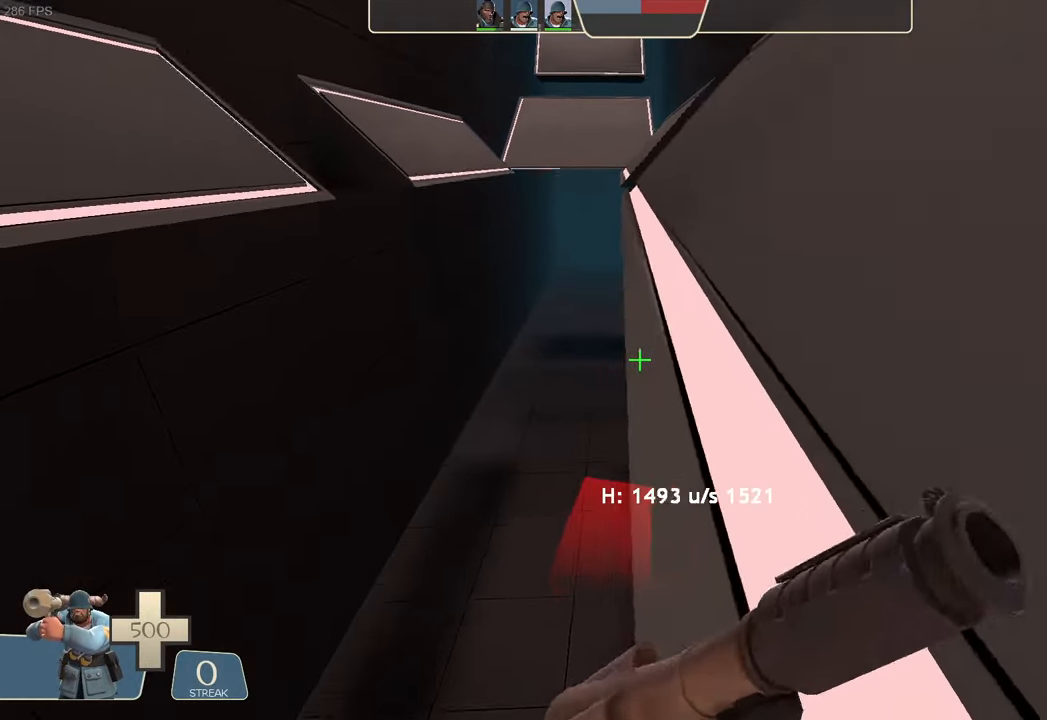
{"dt_ms": 500, "buttons": ["L1"], "left_stick": "up-right", "right_stick": "center", "events": [[200, "R2", "down"], [234, "right_stick", "down-left"], [400, "R2", "up"], [450, "left_stick", "up-right"], [500, "right_stick", "center"]]}